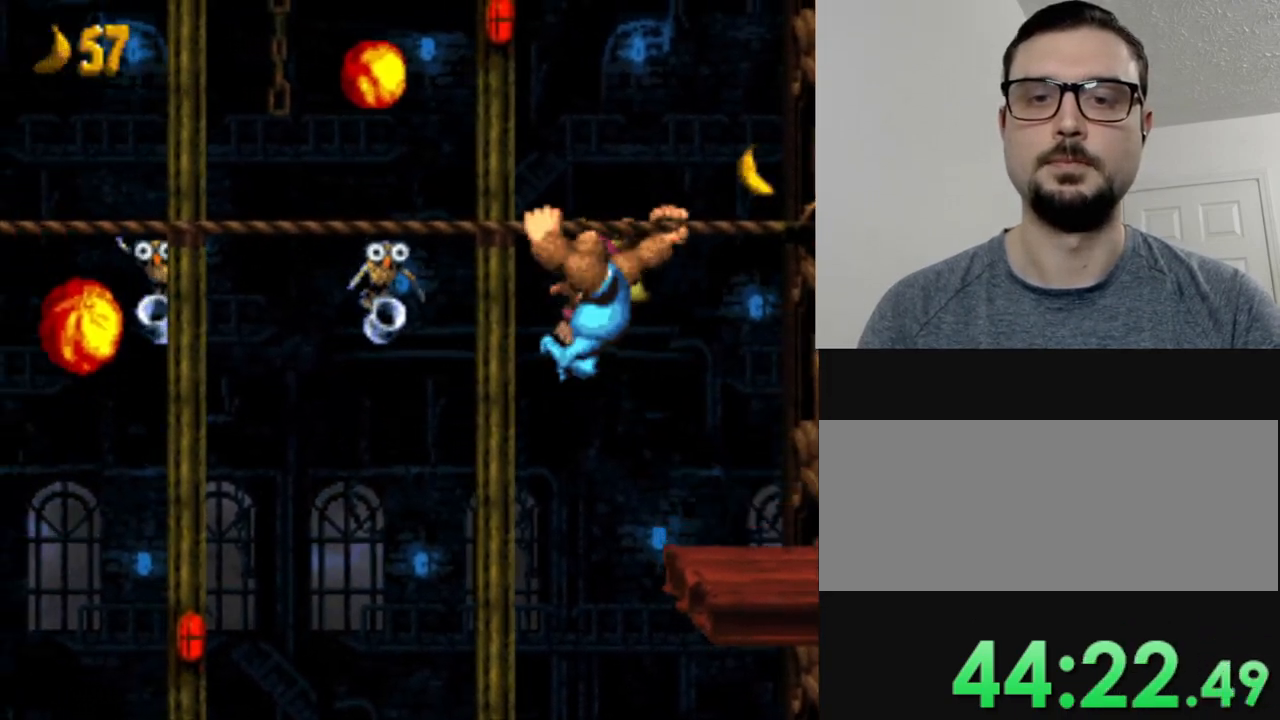
Gameplay with a controller (Nintendo layout); each line is a JSON object with the inputs held at the frame after it. "events" lists button and stick changes between this image and that frame as [ms after this image, input, new state], when the widget could be followed in between. Not read: L3 R3.
{"buttons": ["Y"], "events": []}
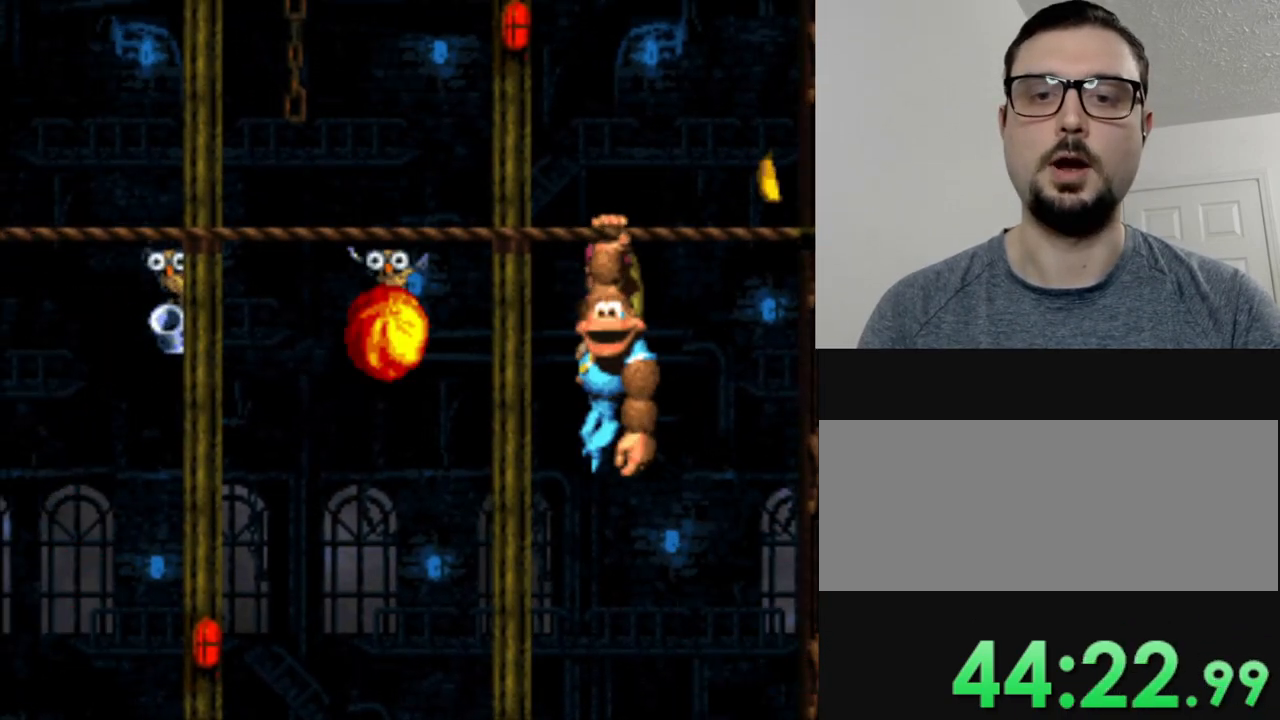
{"buttons": ["Y", "DPAD_LEFT"], "events": [[33, "DPAD_LEFT", "down"]]}
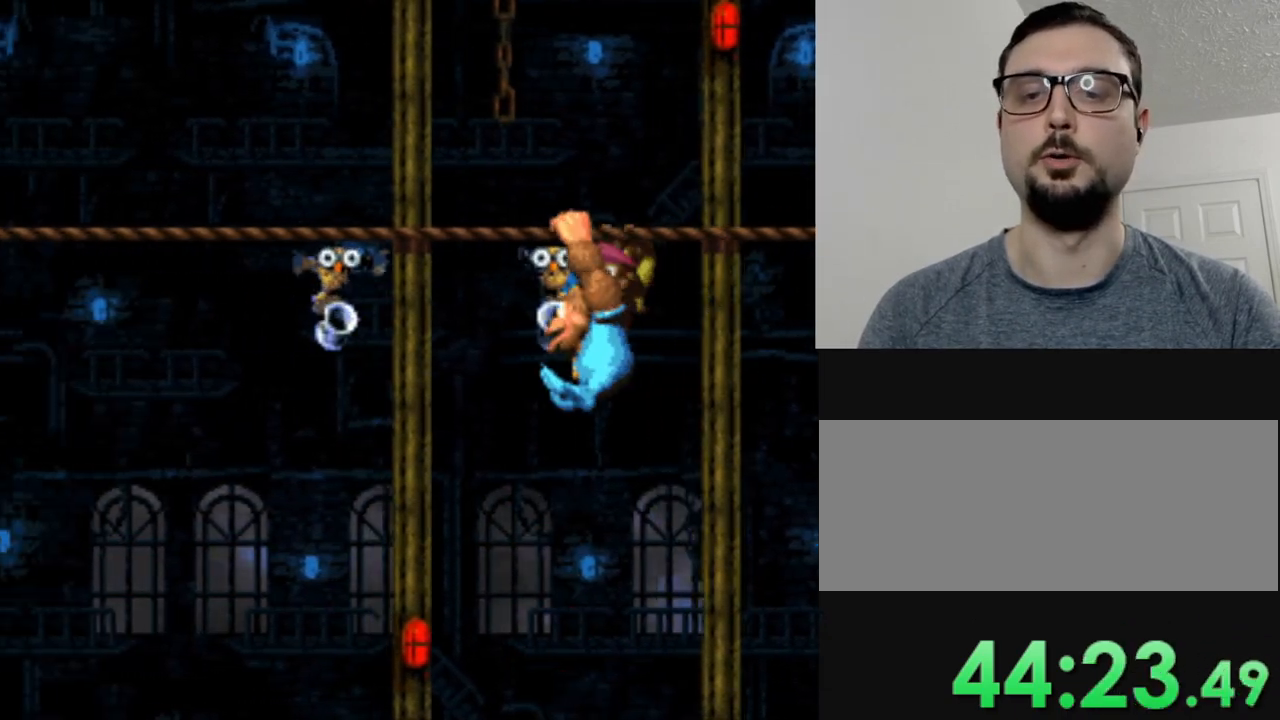
{"buttons": ["Y", "DPAD_LEFT"], "events": []}
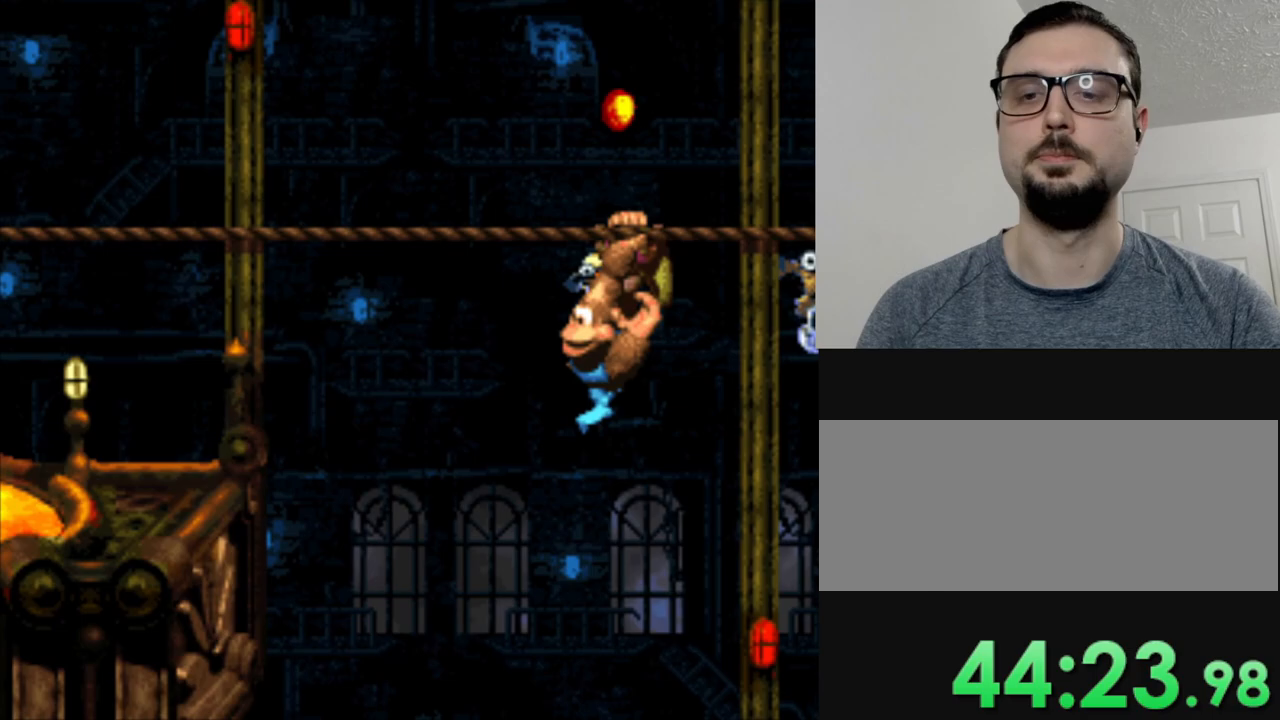
{"buttons": ["Y", "DPAD_LEFT"], "events": []}
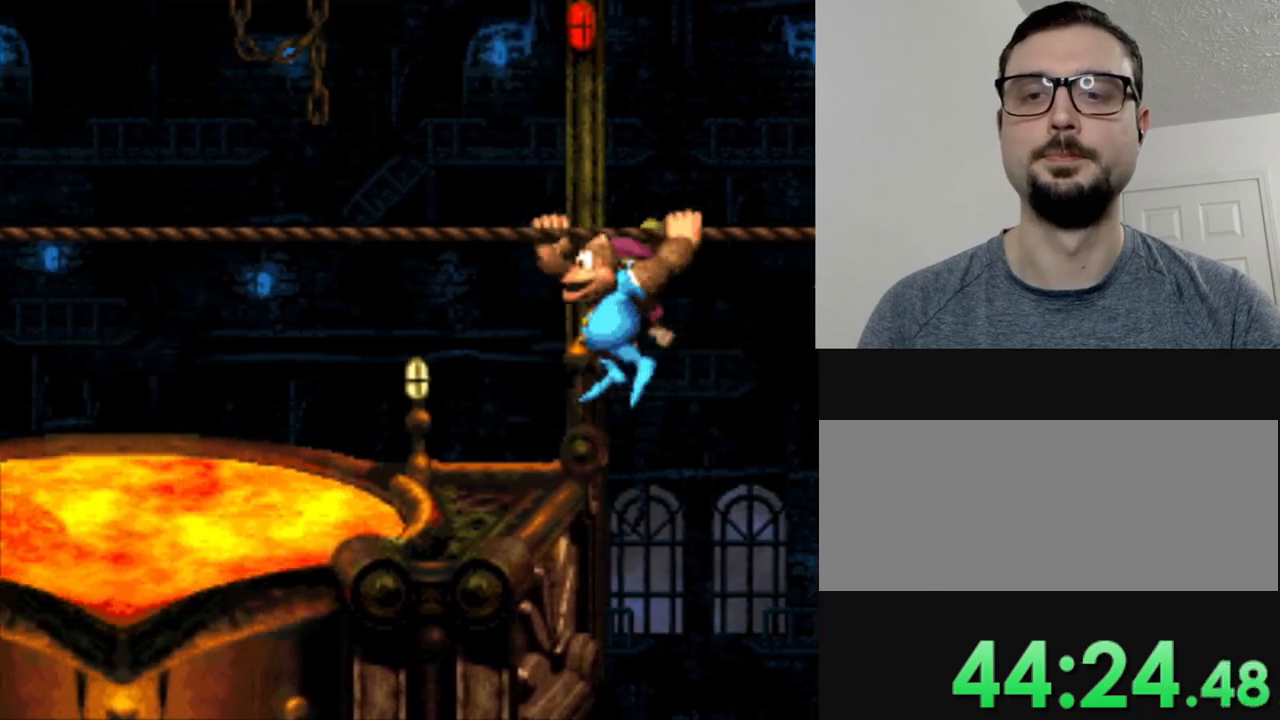
{"buttons": ["Y", "DPAD_LEFT"], "events": []}
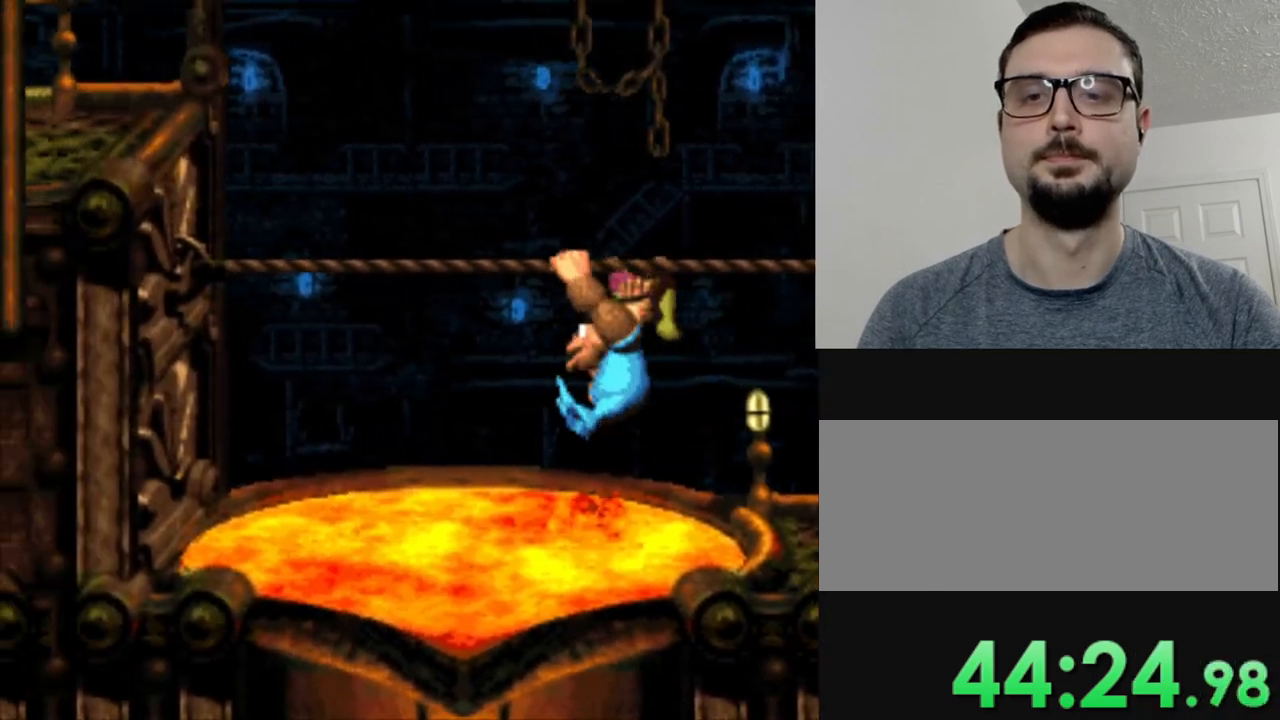
{"buttons": ["B", "Y", "DPAD_LEFT"], "events": [[417, "B", "down"]]}
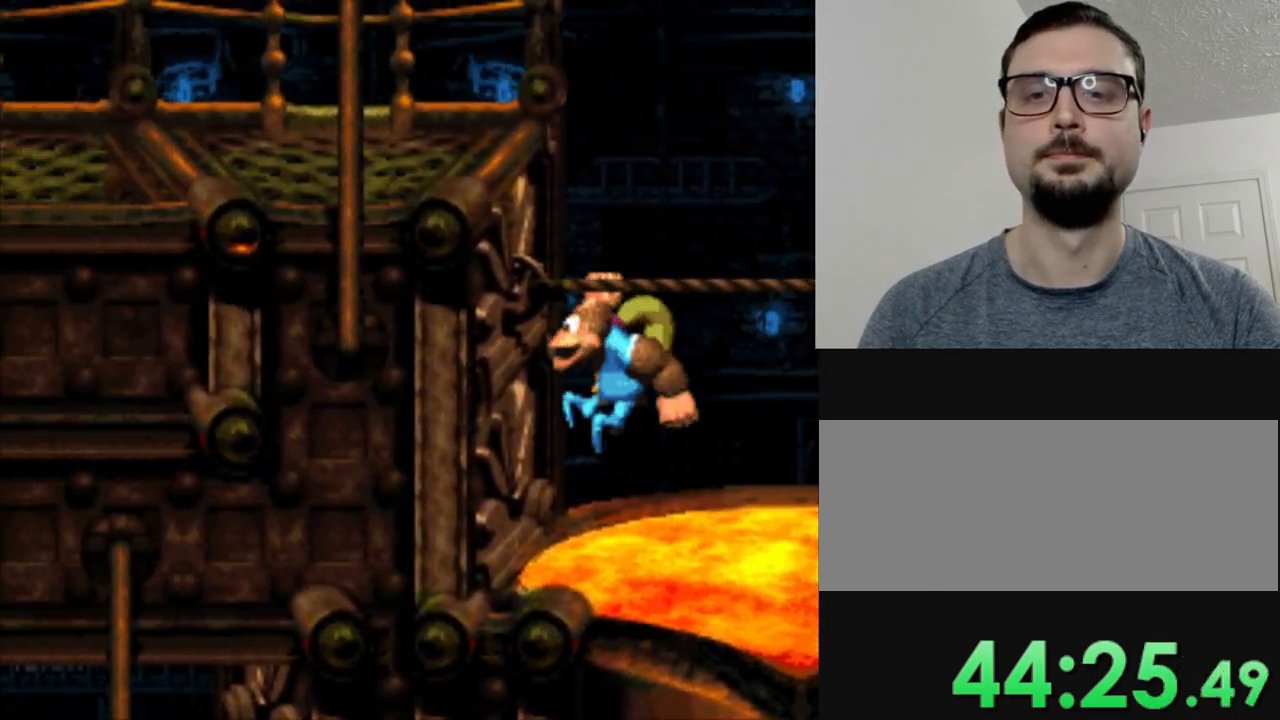
{"buttons": ["Y", "DPAD_LEFT"], "events": [[317, "B", "up"]]}
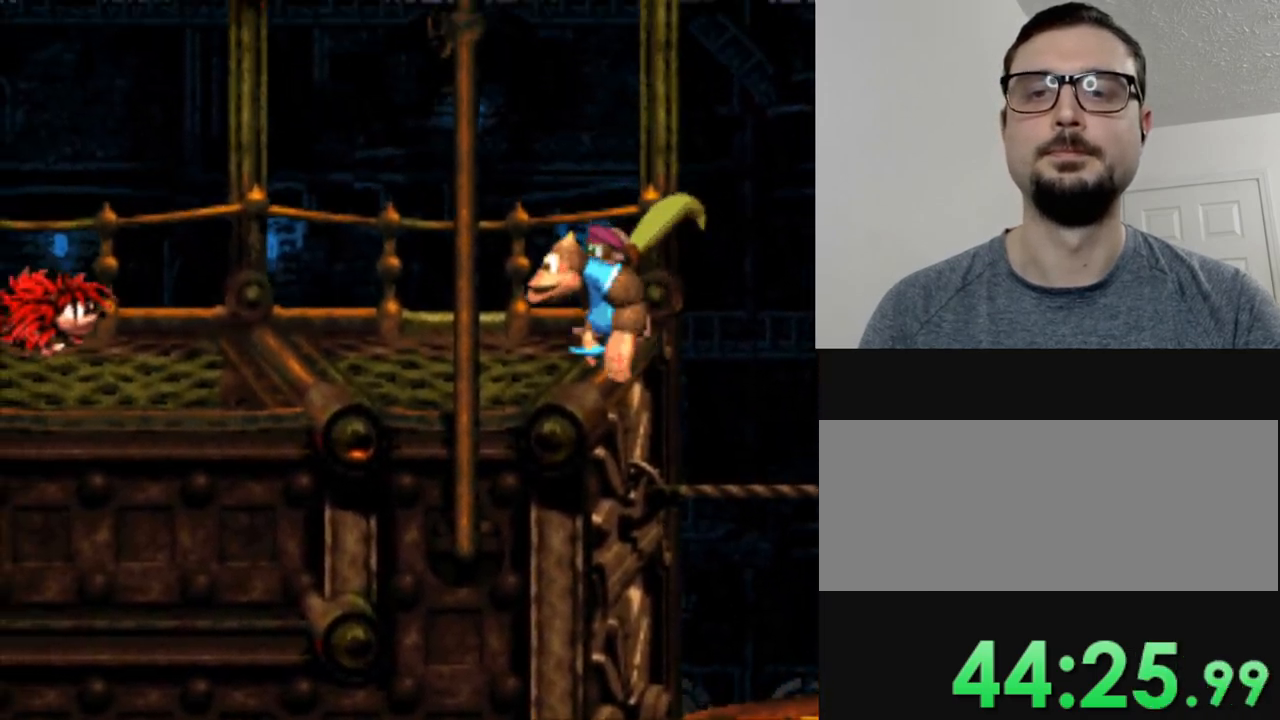
{"buttons": ["B", "Y", "DPAD_LEFT"], "events": [[333, "B", "down"]]}
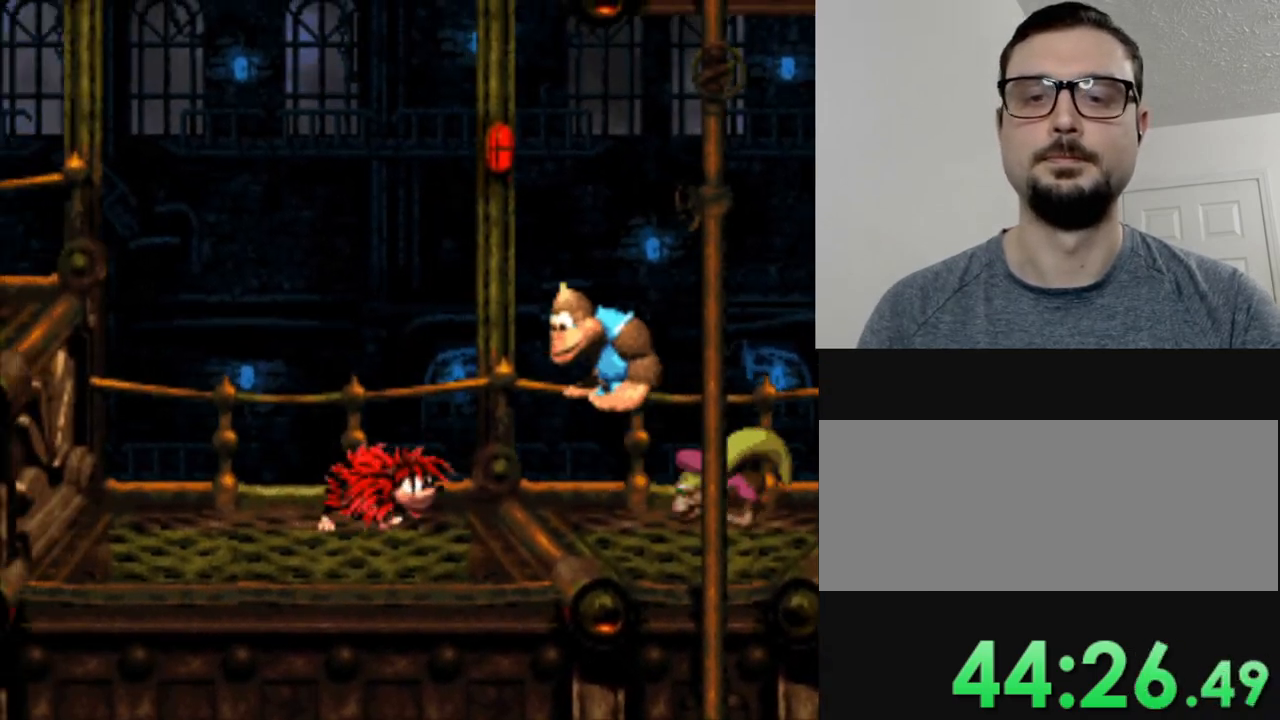
{"buttons": ["Y", "DPAD_LEFT"], "events": [[367, "B", "up"]]}
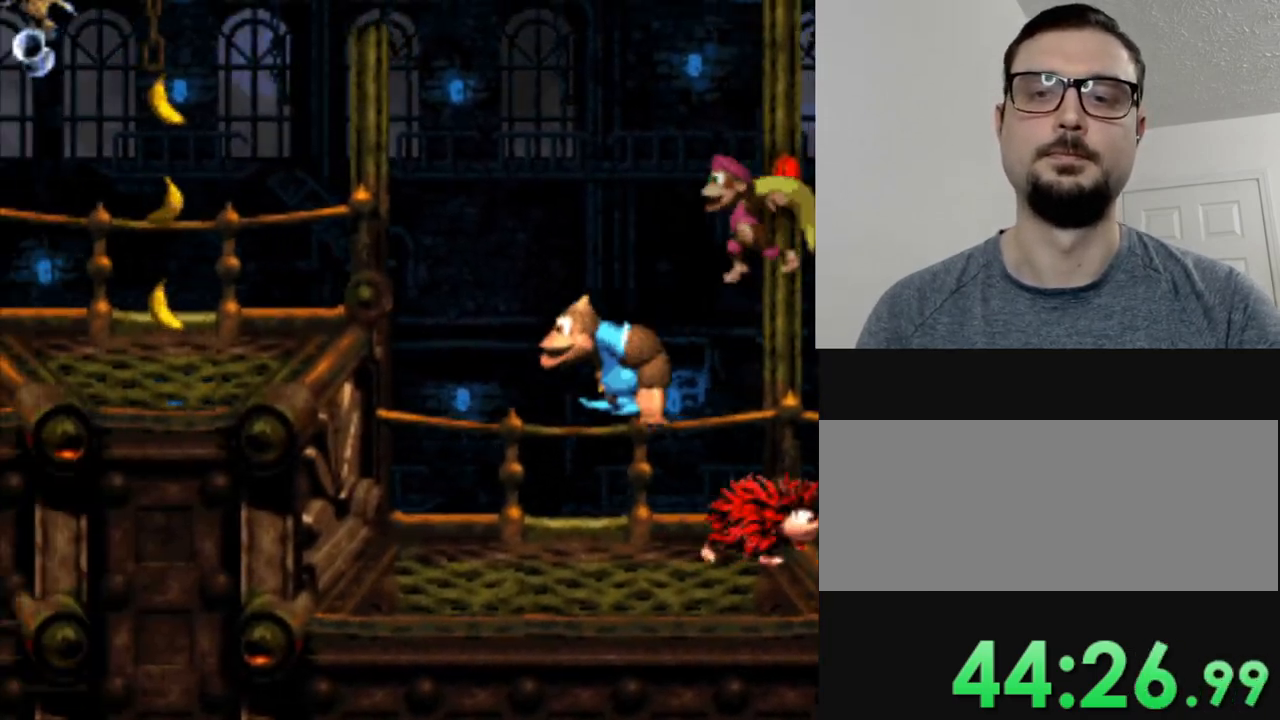
{"buttons": ["B", "Y", "DPAD_LEFT"], "events": [[17, "DPAD_LEFT", "up"], [150, "DPAD_LEFT", "down"], [184, "B", "down"]]}
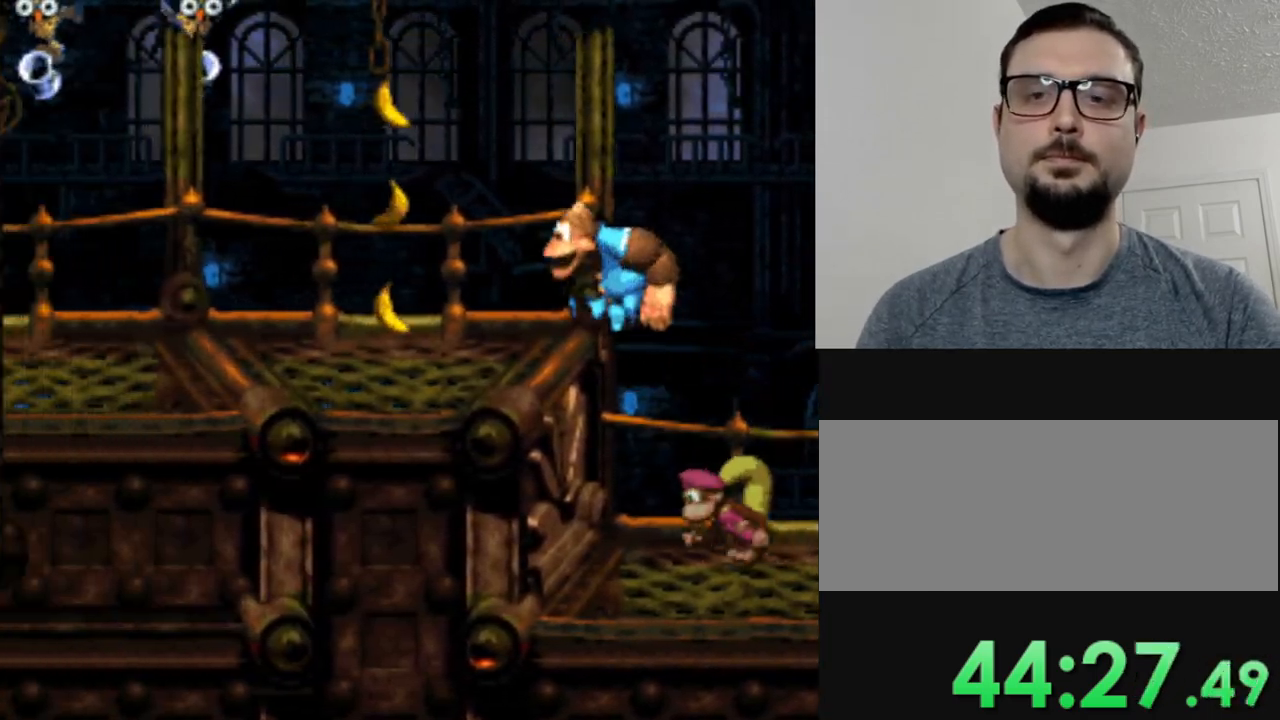
{"buttons": ["Y", "DPAD_LEFT"], "events": [[116, "B", "up"], [116, "DPAD_LEFT", "up"], [450, "DPAD_LEFT", "down"]]}
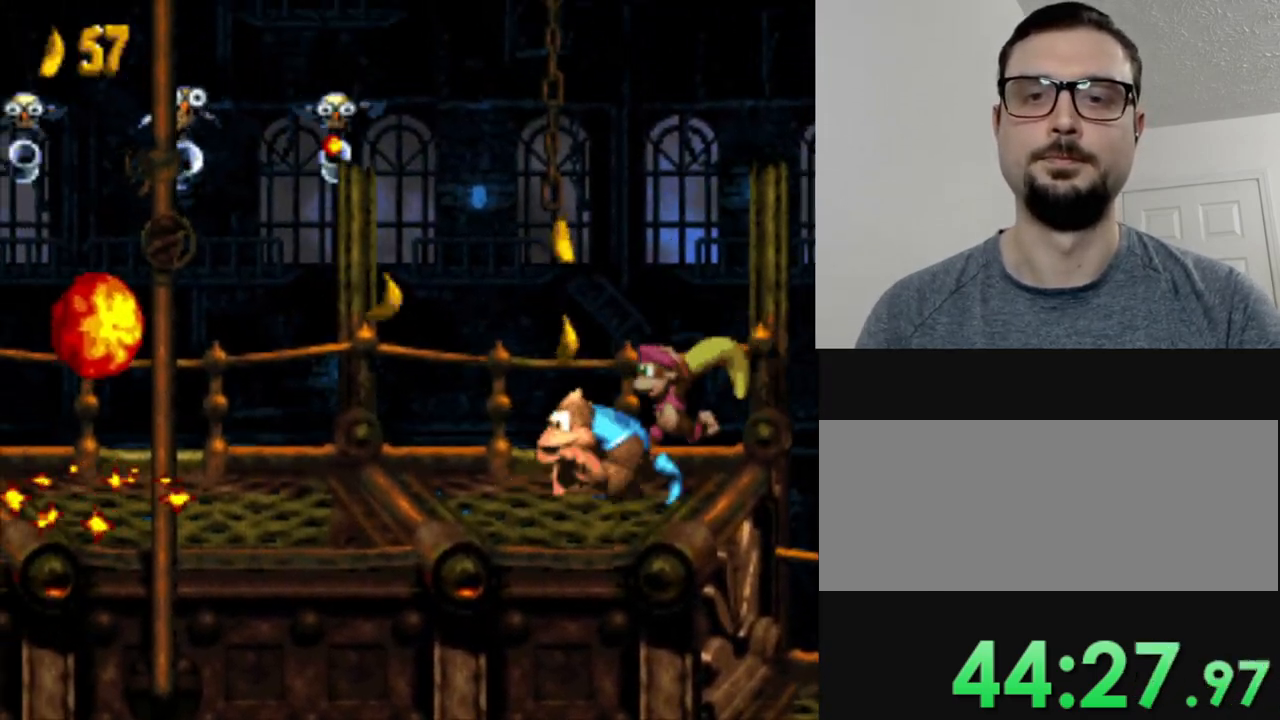
{"buttons": ["Y"], "events": [[67, "DPAD_LEFT", "up"]]}
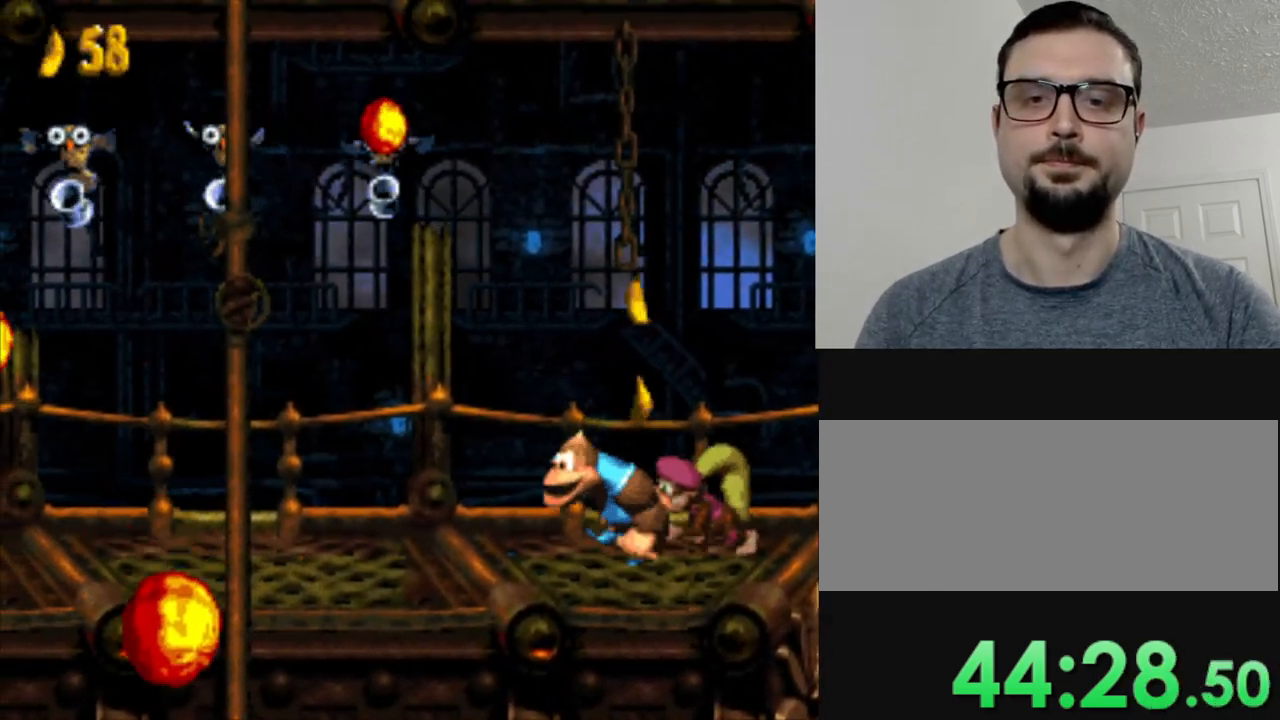
{"buttons": ["Y"], "events": [[166, "DPAD_LEFT", "down"], [283, "DPAD_LEFT", "up"]]}
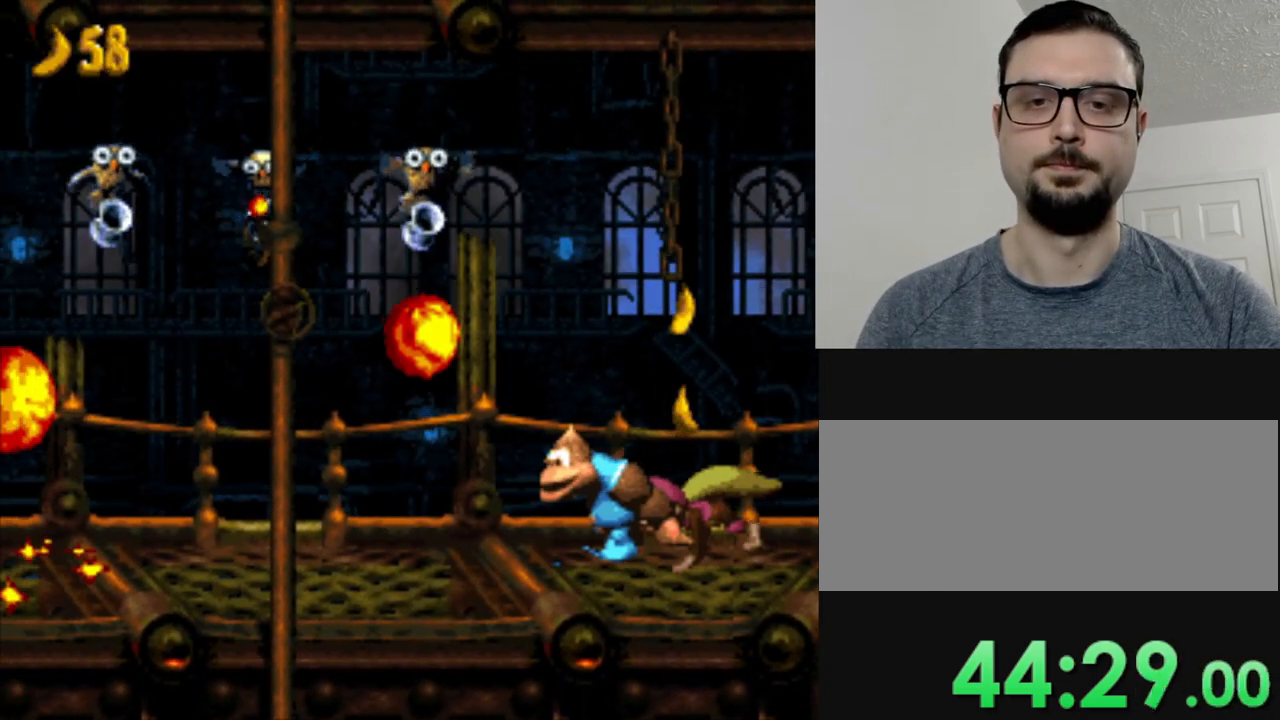
{"buttons": ["Y"], "events": []}
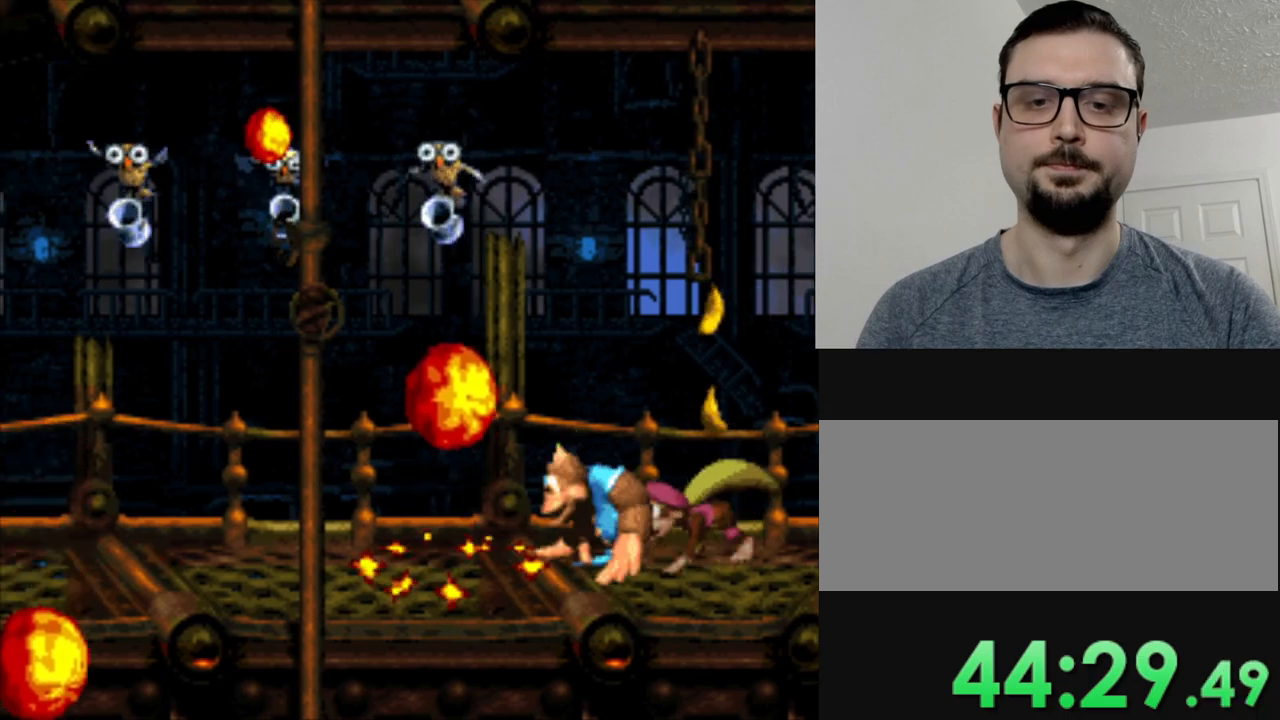
{"buttons": ["Y"], "events": []}
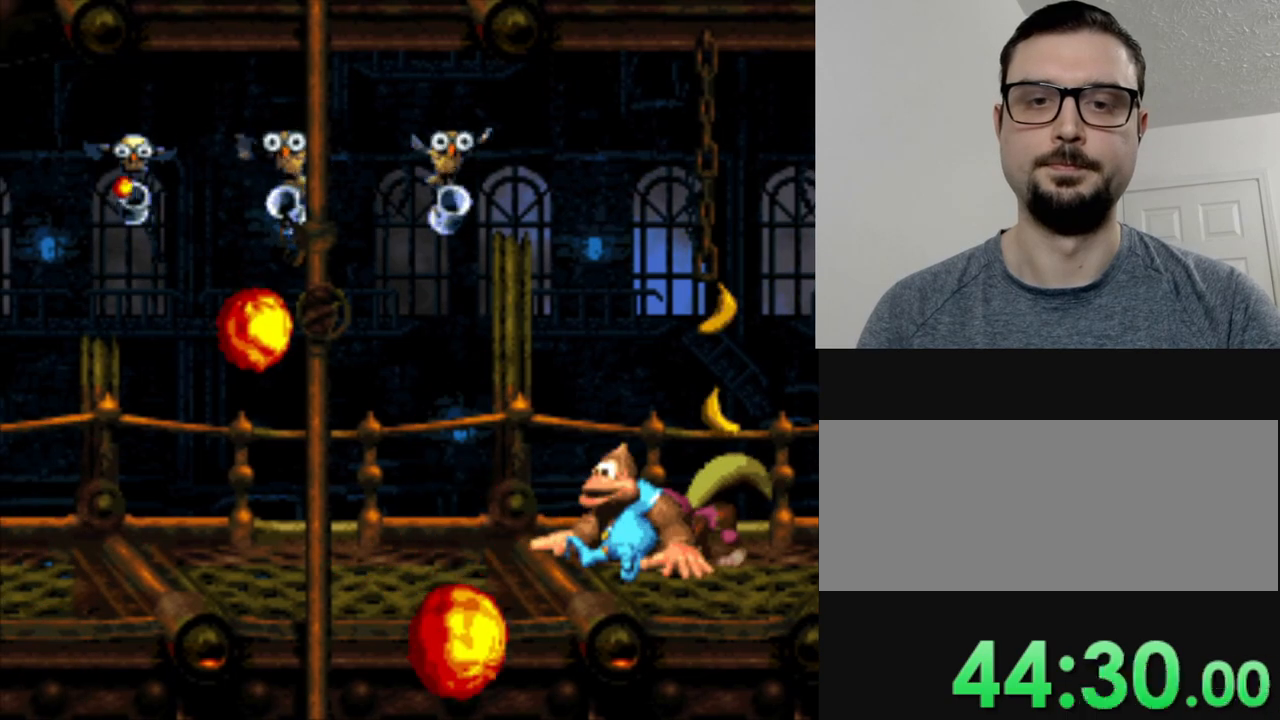
{"buttons": ["Y"], "events": [[100, "DPAD_LEFT", "down"], [417, "DPAD_LEFT", "up"]]}
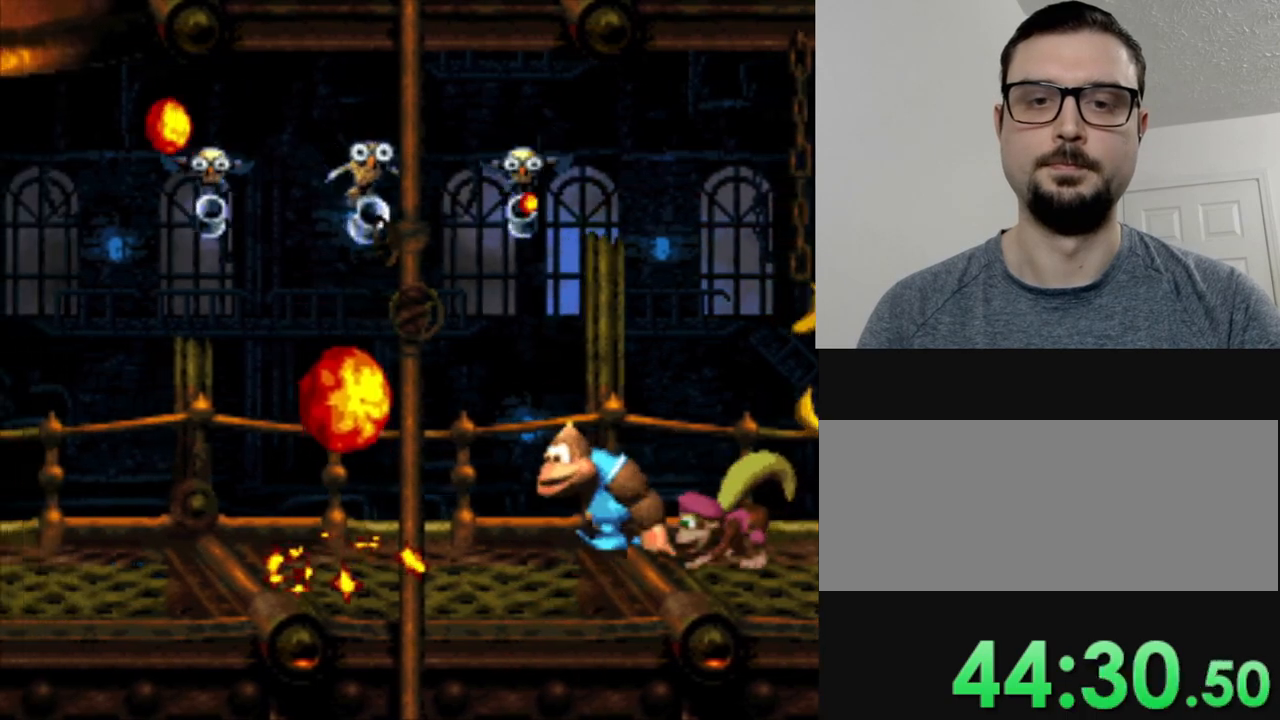
{"buttons": ["Y"], "events": [[317, "DPAD_LEFT", "down"], [417, "DPAD_LEFT", "up"]]}
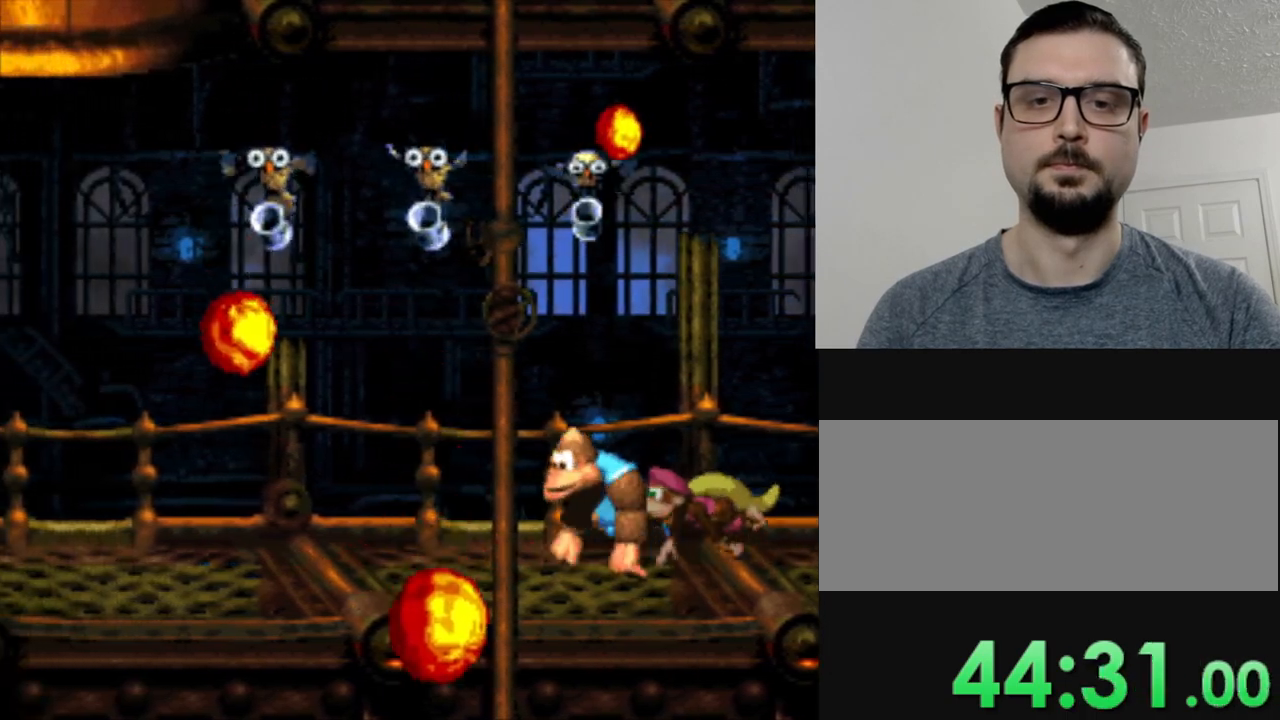
{"buttons": ["Y"], "events": [[134, "DPAD_LEFT", "down"], [467, "DPAD_LEFT", "up"]]}
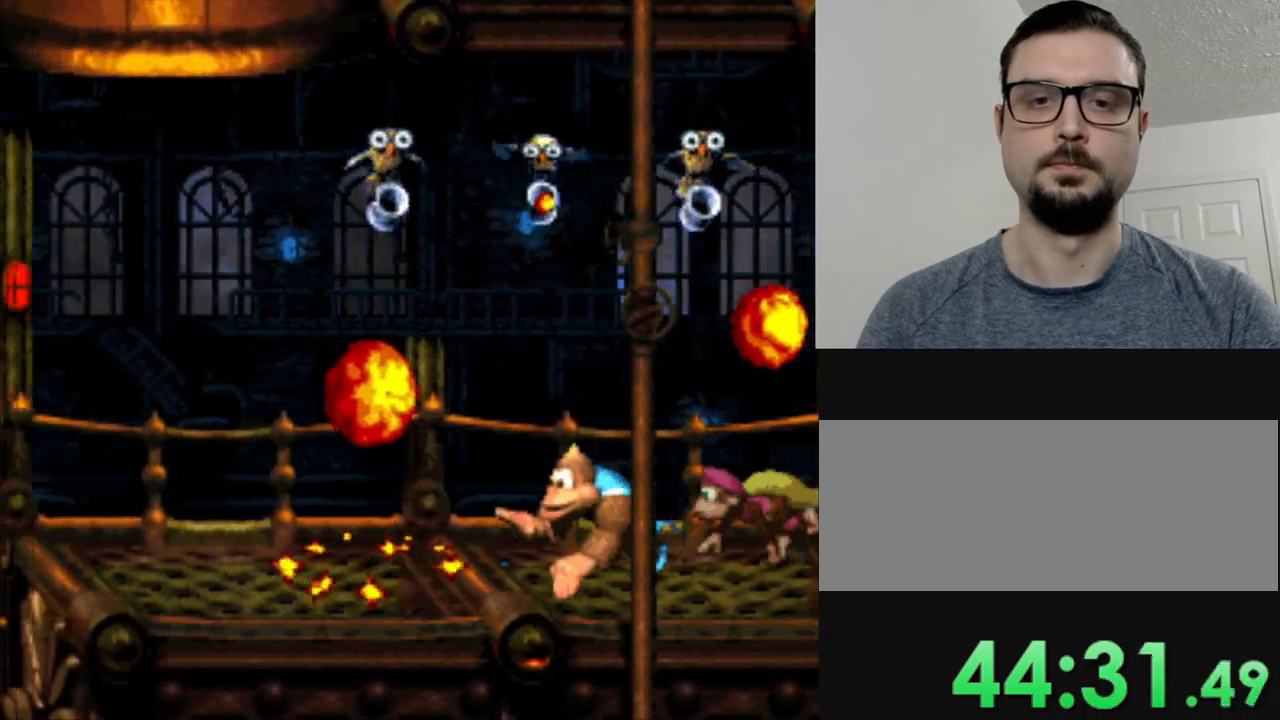
{"buttons": ["Y"], "events": []}
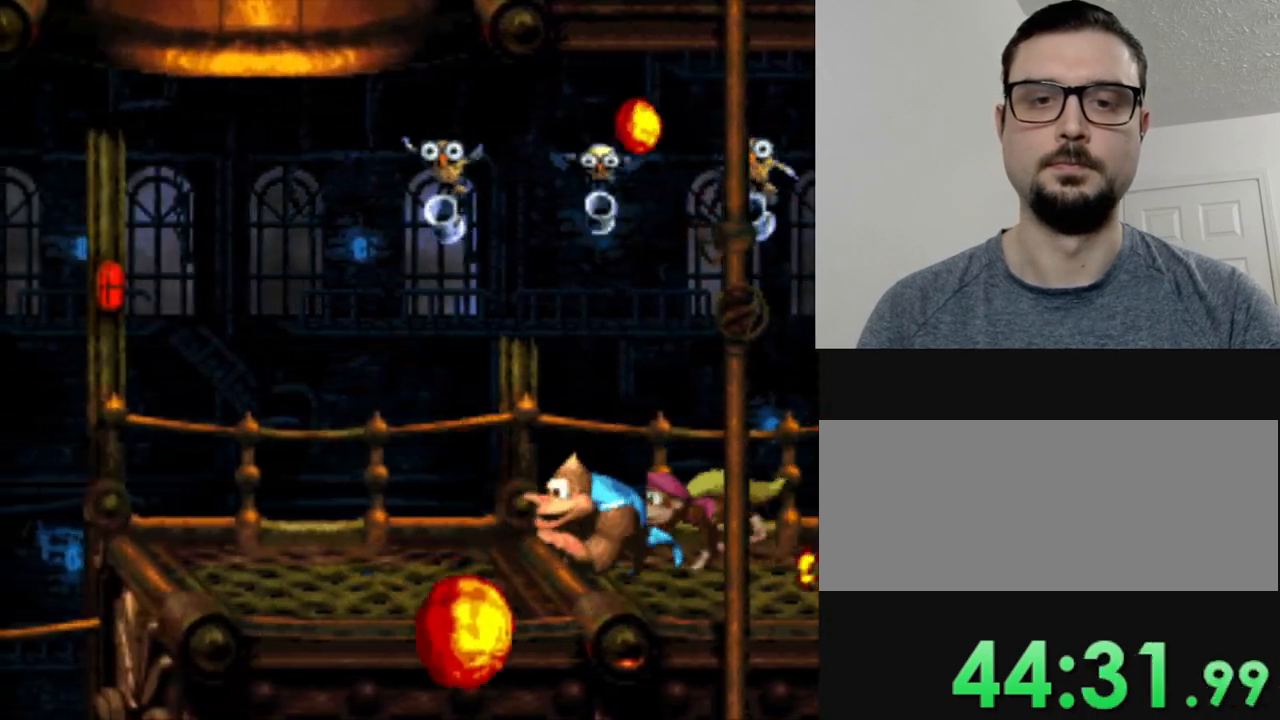
{"buttons": ["Y", "DPAD_LEFT"], "events": [[117, "DPAD_LEFT", "down"]]}
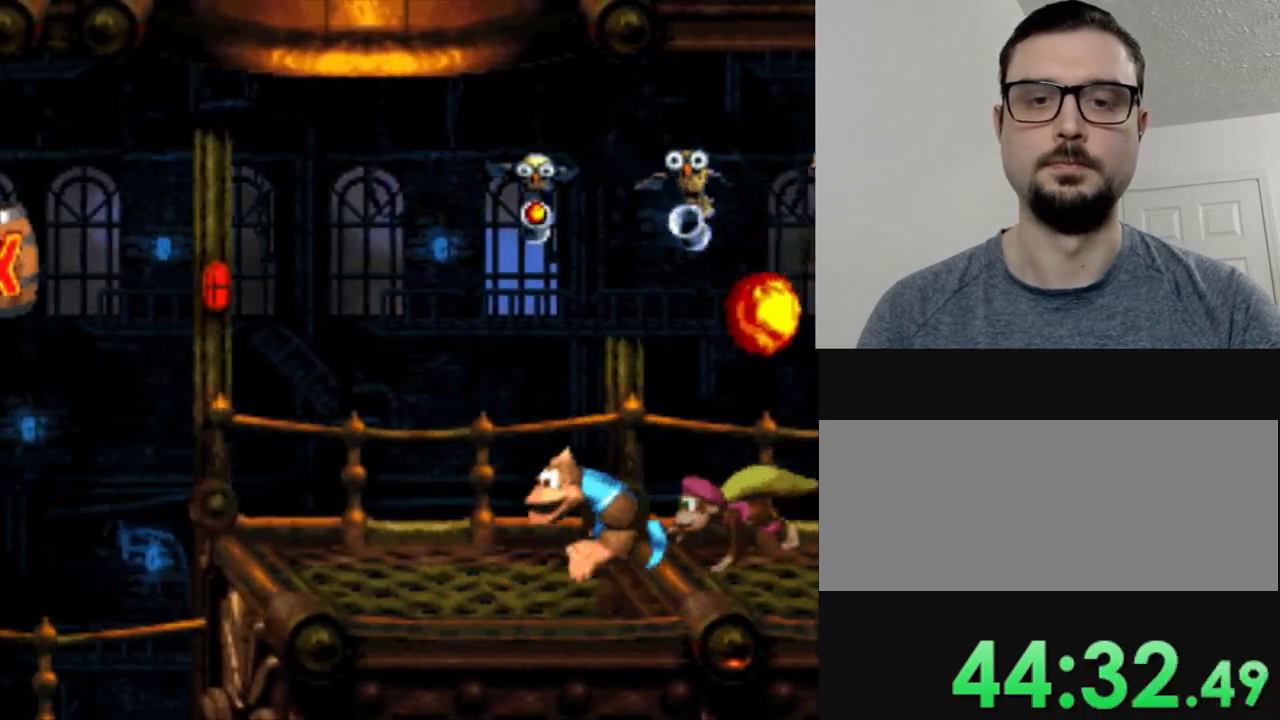
{"buttons": ["Y", "DPAD_LEFT"], "events": []}
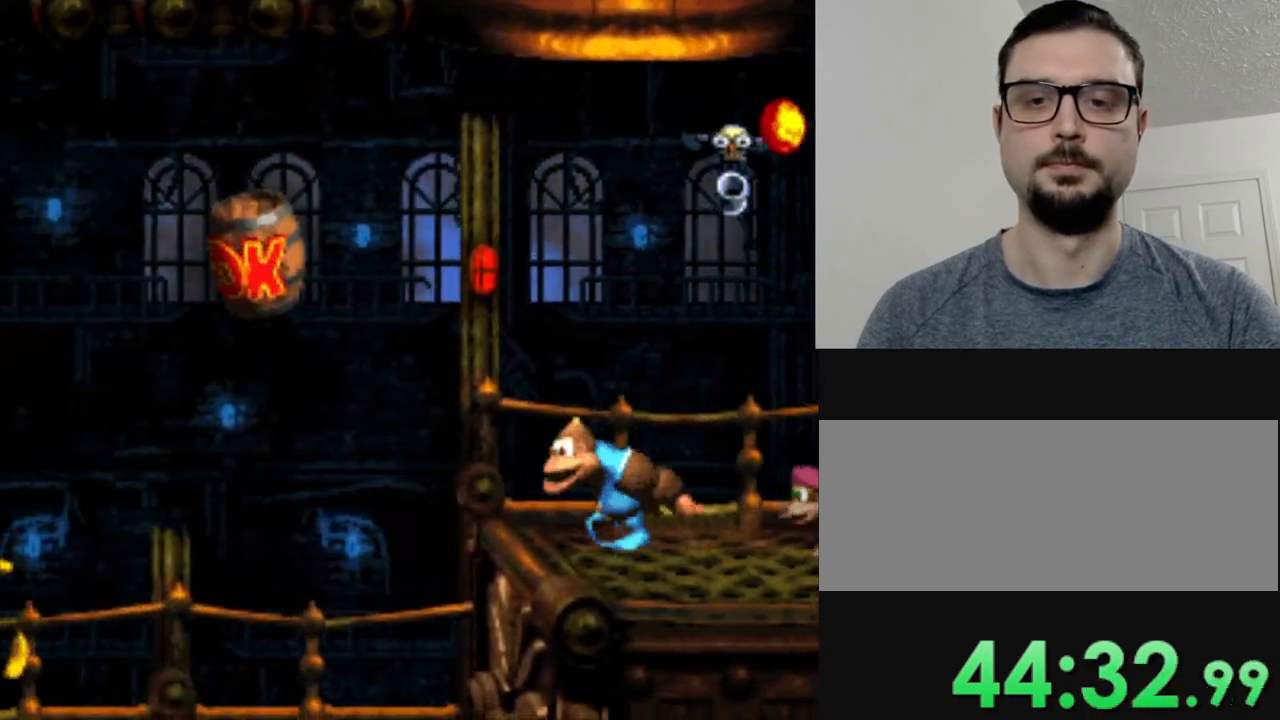
{"buttons": ["Y", "DPAD_LEFT"], "events": [[33, "B", "down"], [384, "B", "up"]]}
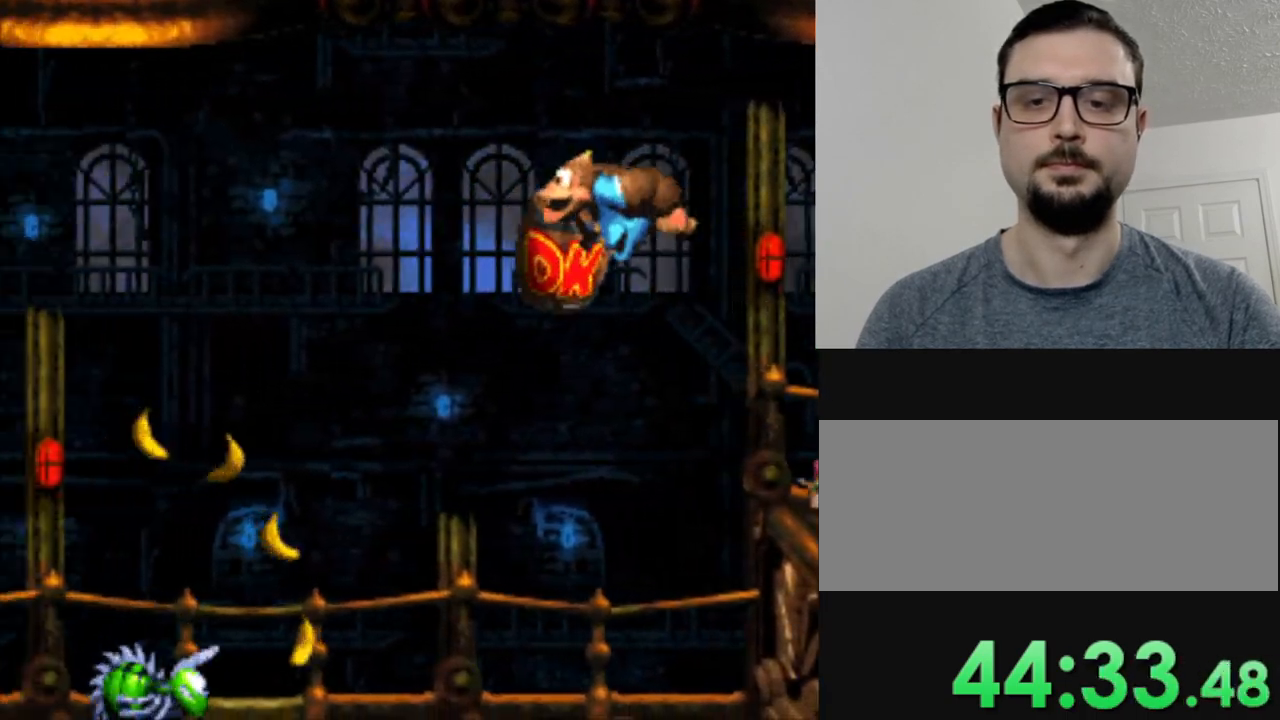
{"buttons": ["Y", "DPAD_LEFT"], "events": [[166, "DPAD_LEFT", "up"], [433, "DPAD_LEFT", "down"]]}
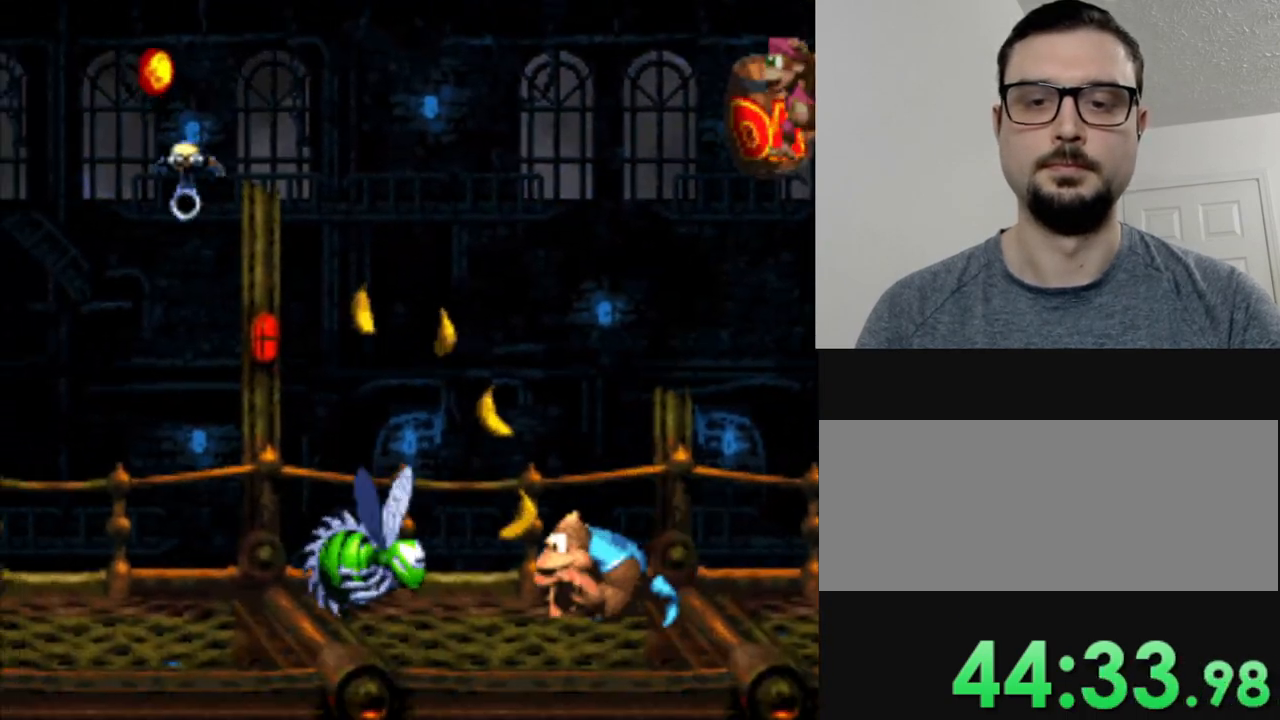
{"buttons": ["B", "Y", "DPAD_LEFT"], "events": [[50, "B", "down"]]}
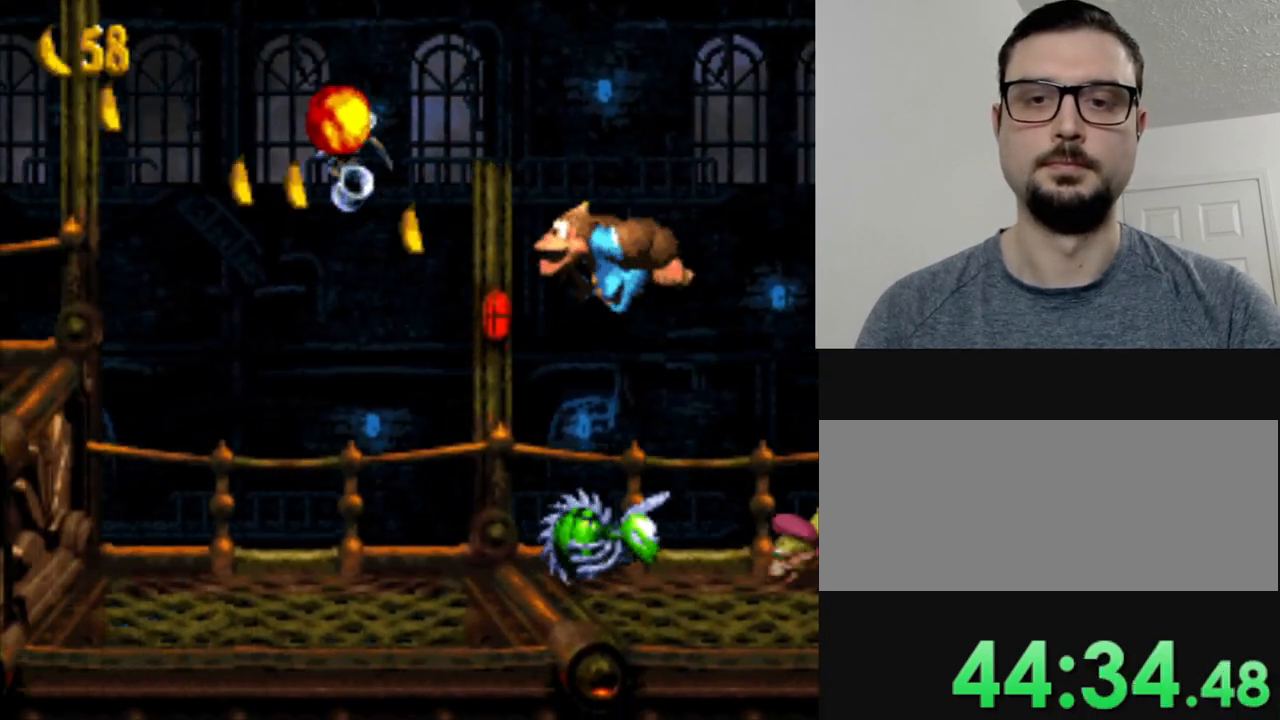
{"buttons": ["Y", "DPAD_RIGHT"], "events": [[166, "B", "up"], [233, "DPAD_LEFT", "up"], [383, "DPAD_RIGHT", "down"]]}
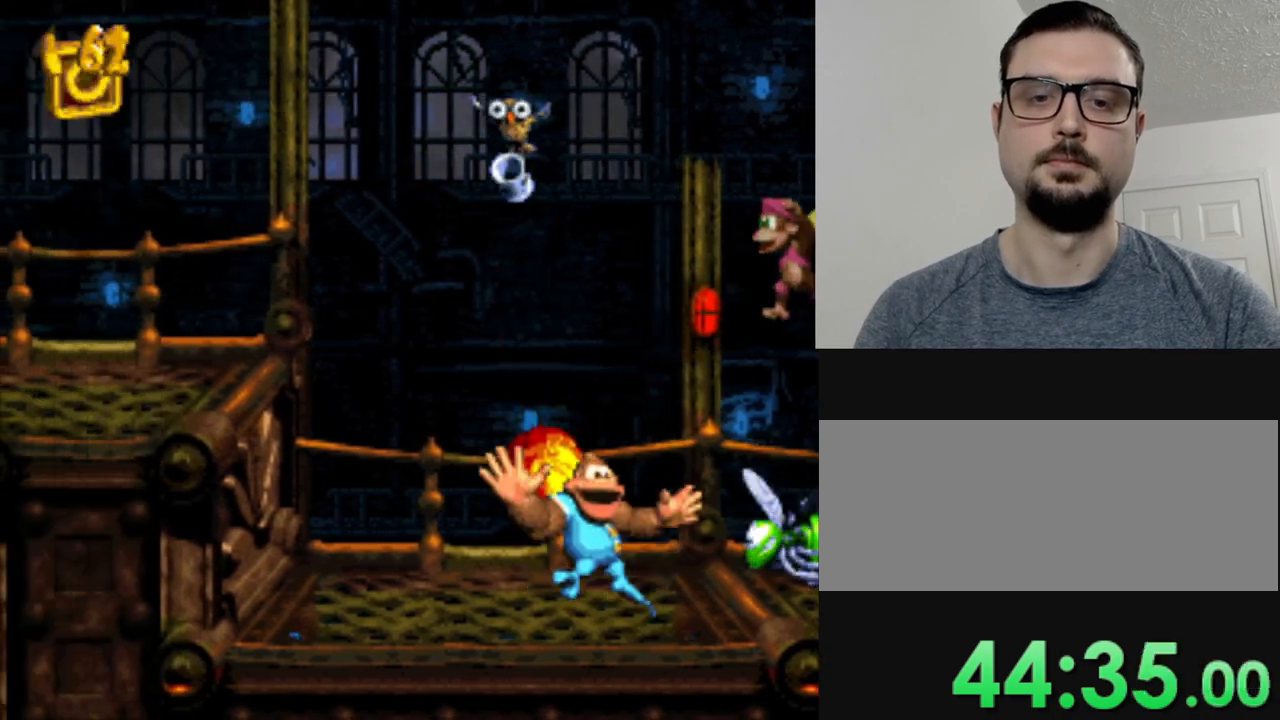
{"buttons": ["Y"], "events": [[150, "DPAD_RIGHT", "up"]]}
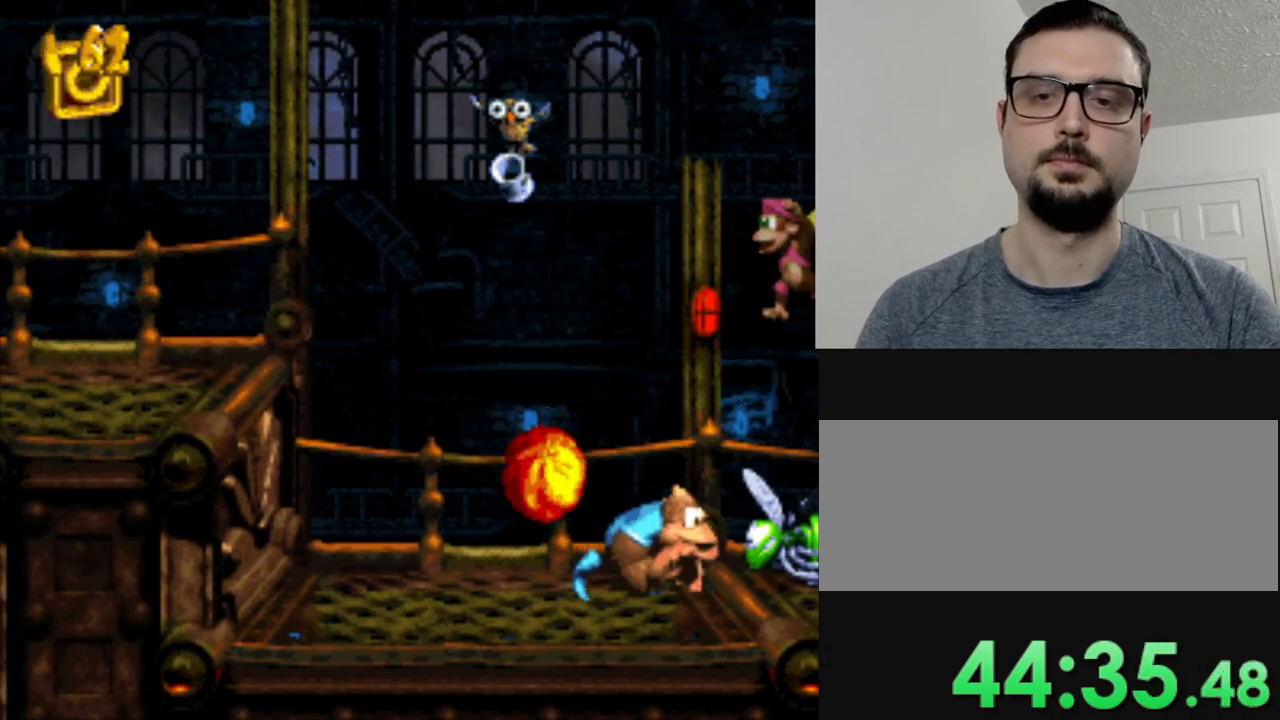
{"buttons": ["Y"], "events": [[100, "DPAD_LEFT", "down"], [467, "DPAD_LEFT", "up"]]}
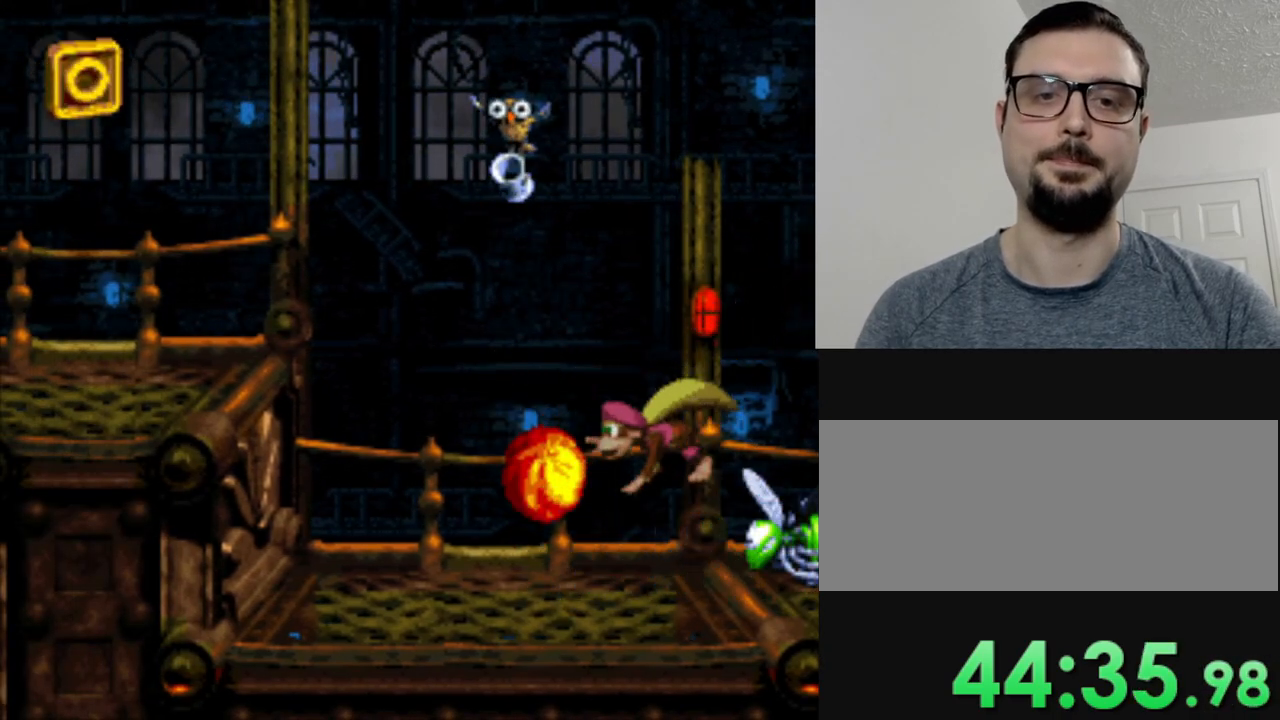
{"buttons": ["Y", "DPAD_LEFT"], "events": [[33, "DPAD_LEFT", "down"]]}
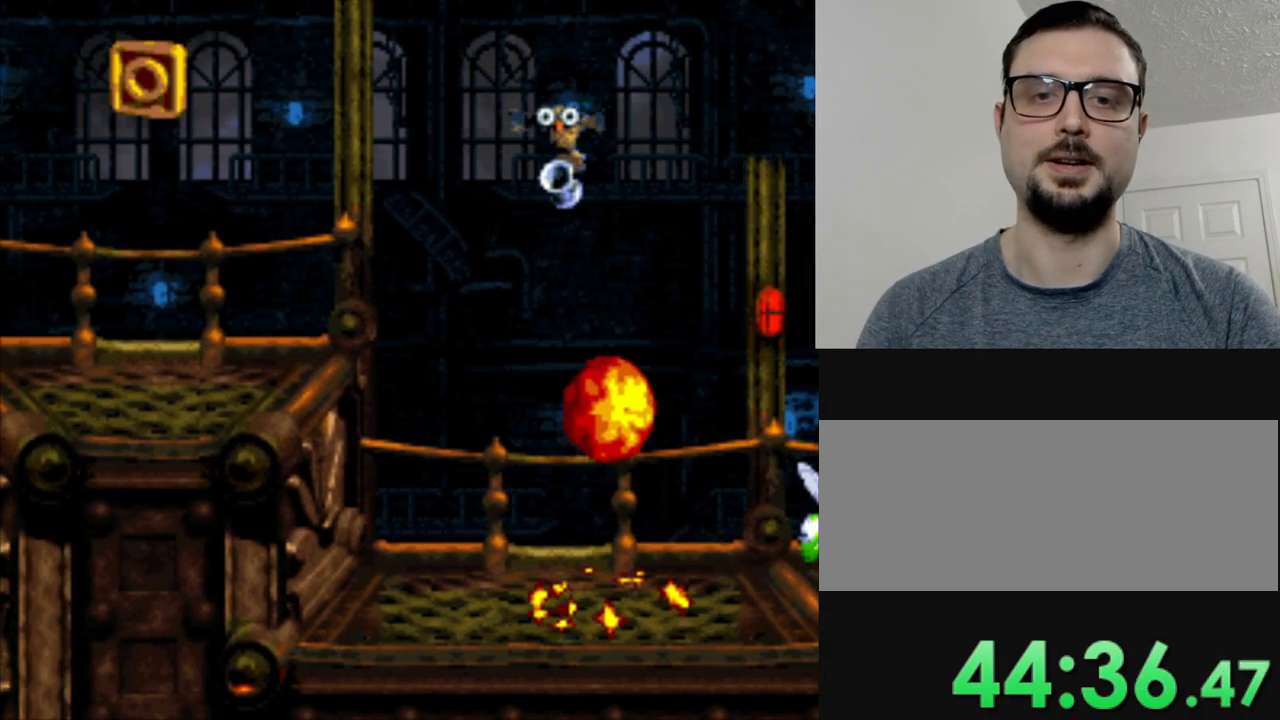
{"buttons": ["B", "Y", "DPAD_LEFT"], "events": [[116, "DPAD_LEFT", "up"], [267, "DPAD_LEFT", "down"], [467, "B", "down"]]}
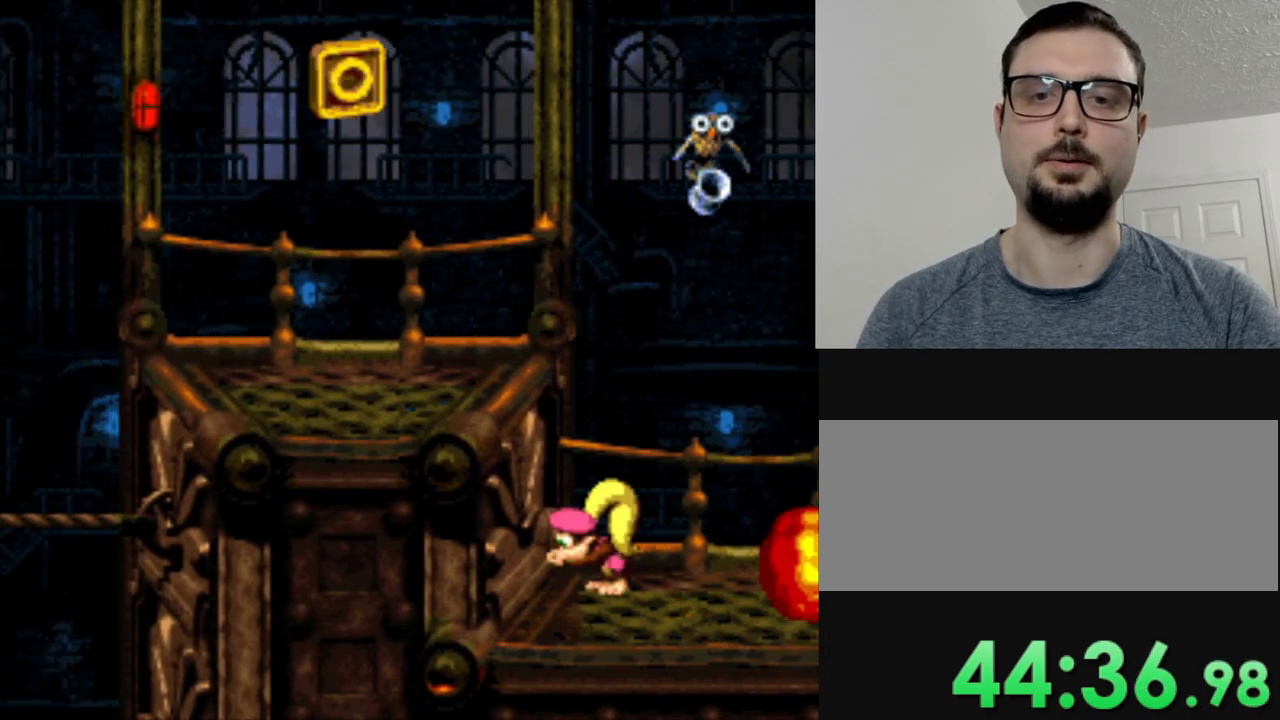
{"buttons": ["Y", "DPAD_LEFT"], "events": [[284, "B", "up"]]}